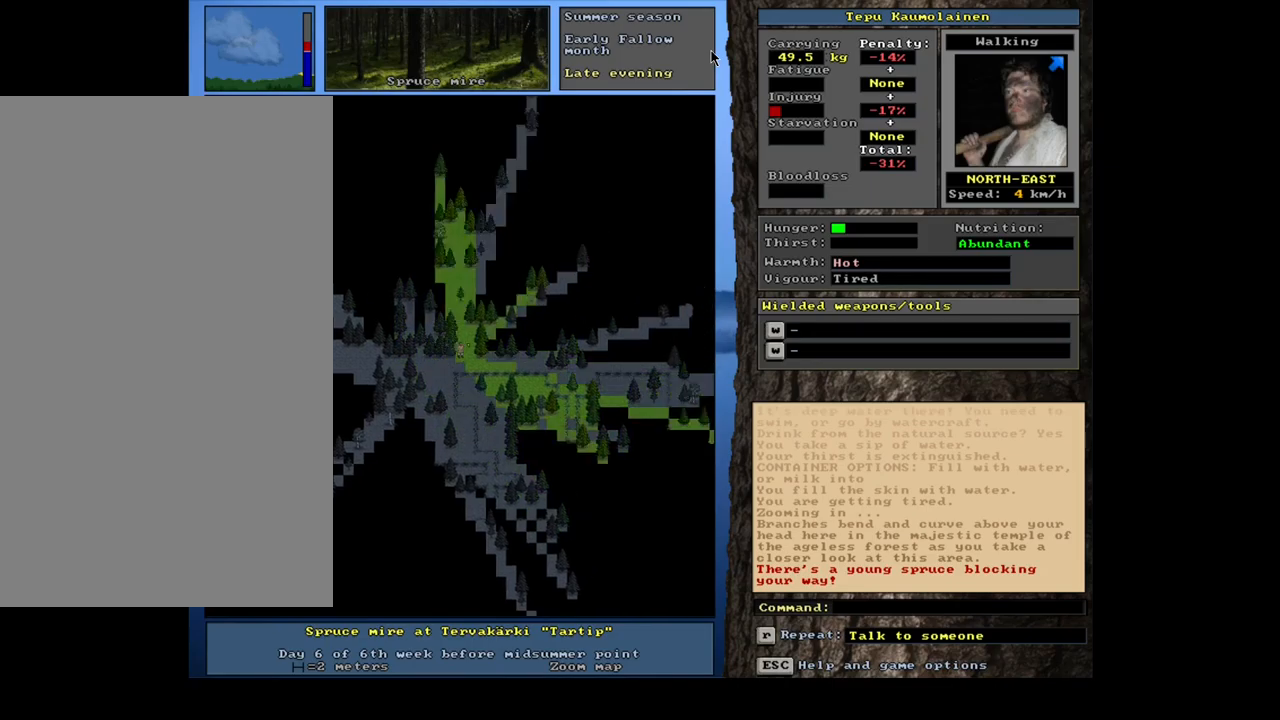
Gameplay with keyboard and mouse; each line is a JSON object with the keys and mouse buttons held at the frame after it. "events" lists presses ("down") and releases ("up") of "alt", "backspace", "ctrl", "escape", "f1", "f10", "f11", "f12", "f2", "f3", "f4", "f5", "f6", "f7", "f8", "f9", "num0", "num1", "num2", "num3", "num4", "num5", "num6", "num7", "num8", "num9", "space", "super", "mouse_left", "mouse_wheel", "mouse_right", "mouse_mb4" and "mouse_mb5" between this image and that frame as [ms after this image, input, new state], when the widget could be followed in between. "mouse_left", "mouse_wheel", "mouse_right", "mouse_mb4", "mouse_mb5" = the "left", "wheel", "right", "mb4", "mb5" buttons of the "mouse" list. No other keys are recorded. "wheel" means that the mouse wheel is clicked or scrolled. Mouse movement is not recorded.
{"keys": [], "mouse": [], "events": []}
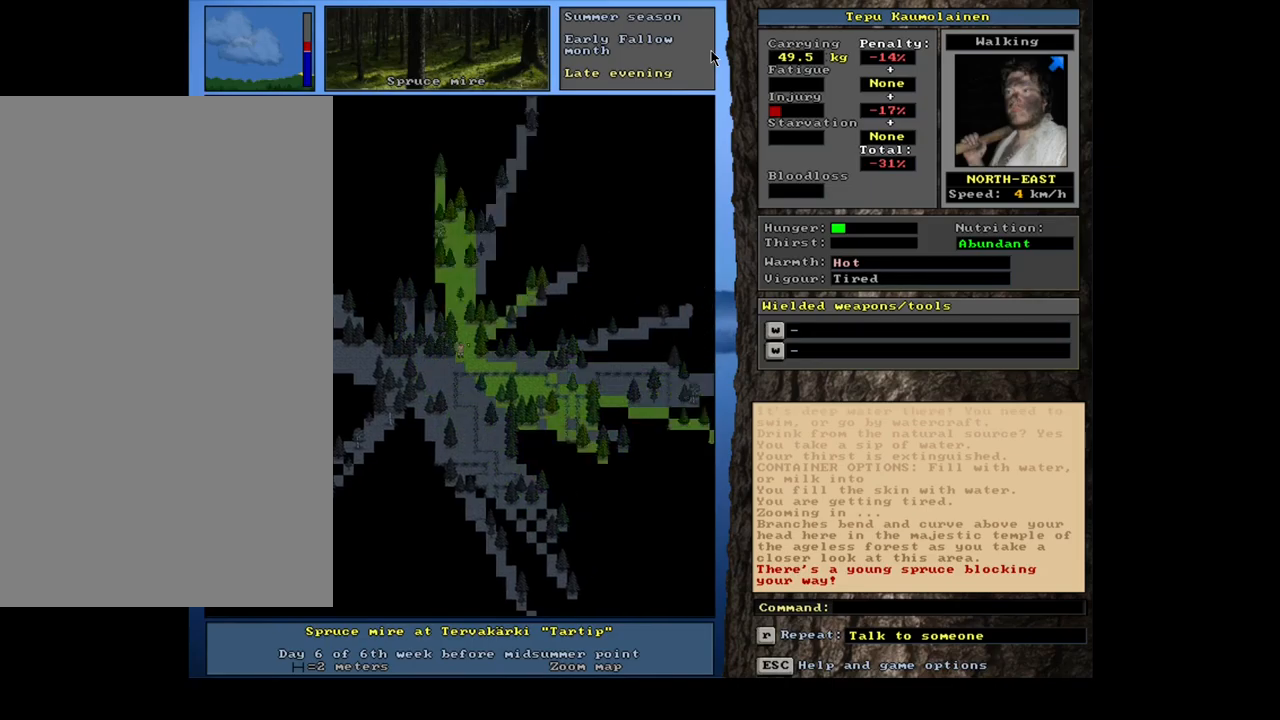
{"keys": [], "mouse": [], "events": [[50, "num6", "down"], [117, "num6", "up"]]}
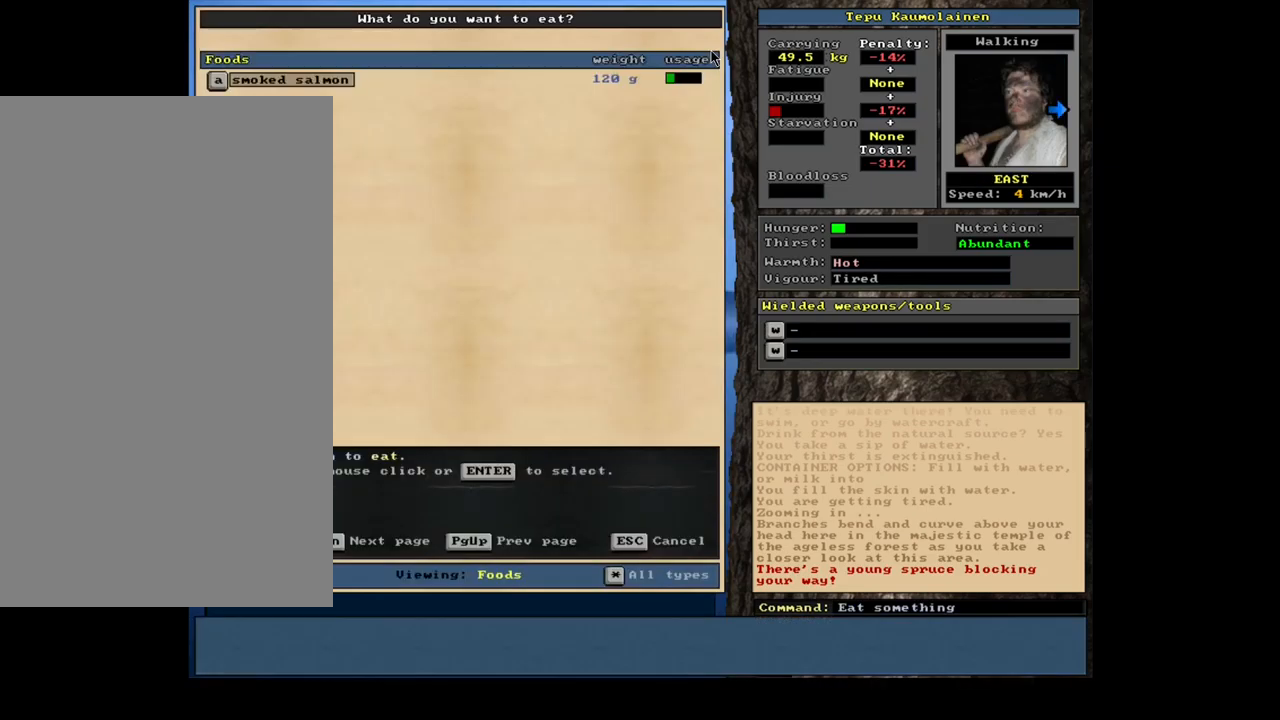
{"keys": [], "mouse": [], "events": []}
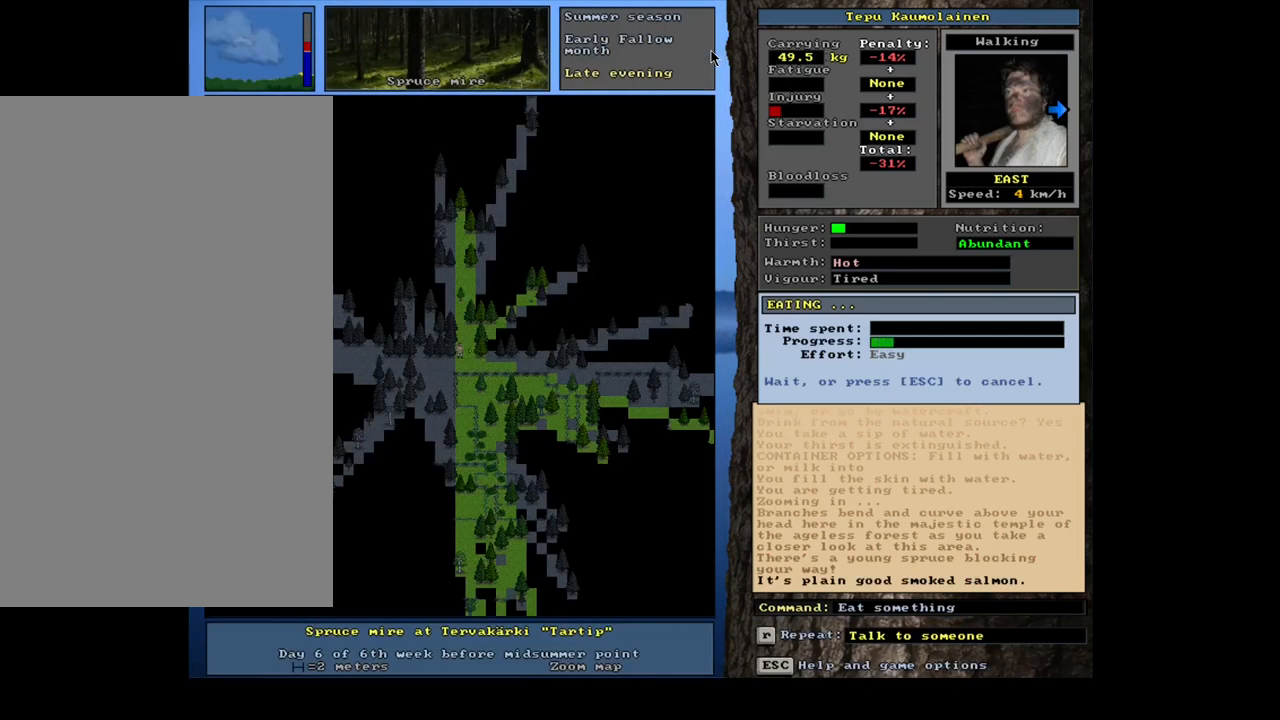
{"keys": [], "mouse": [], "events": []}
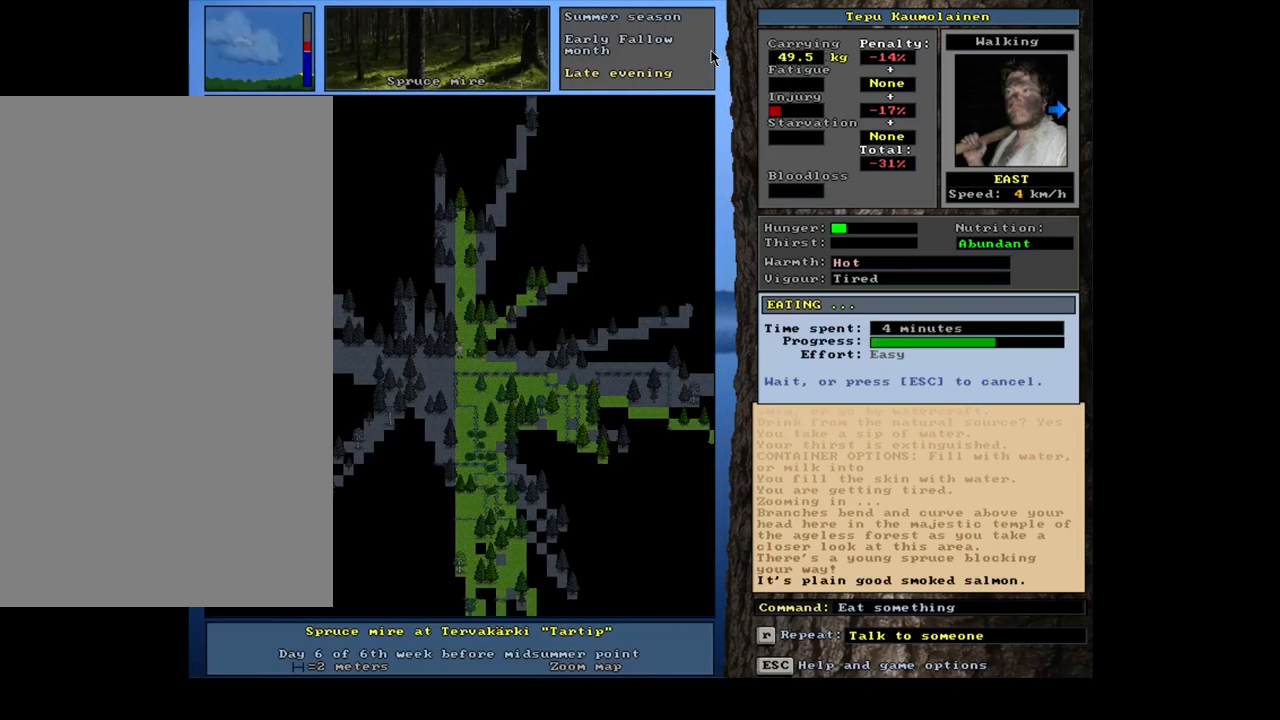
{"keys": [], "mouse": [], "events": []}
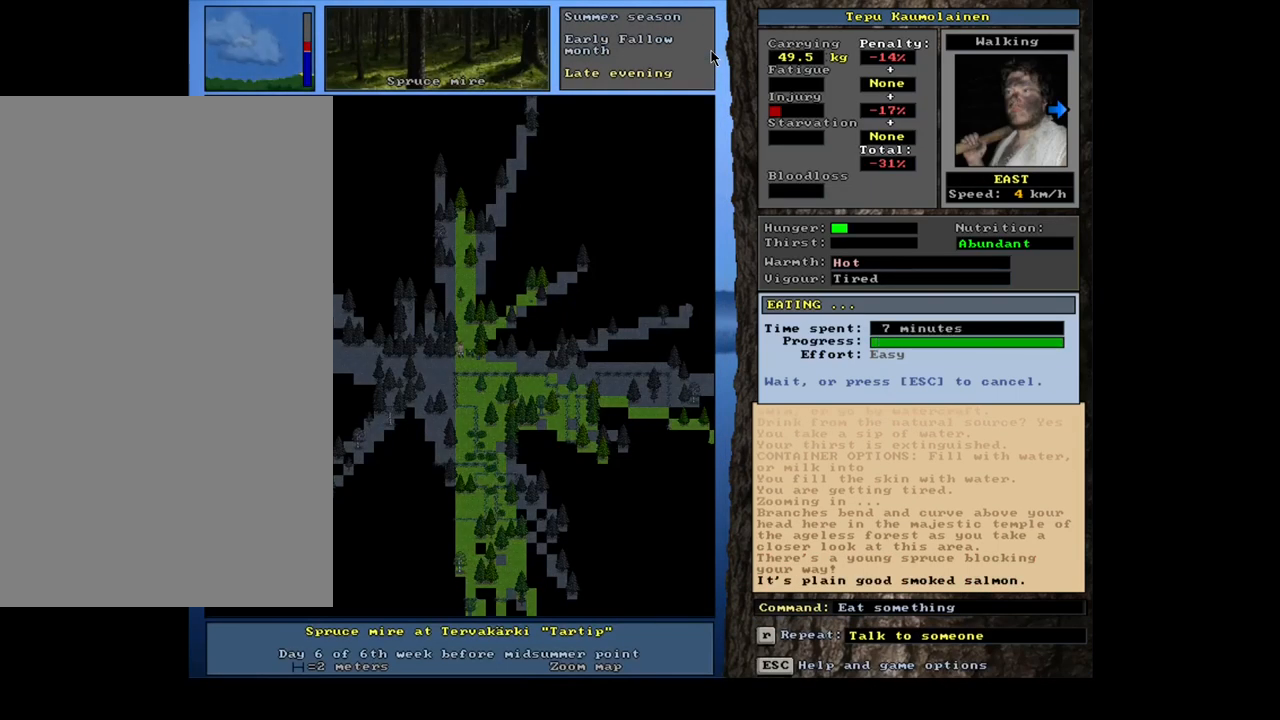
{"keys": [], "mouse": [], "events": []}
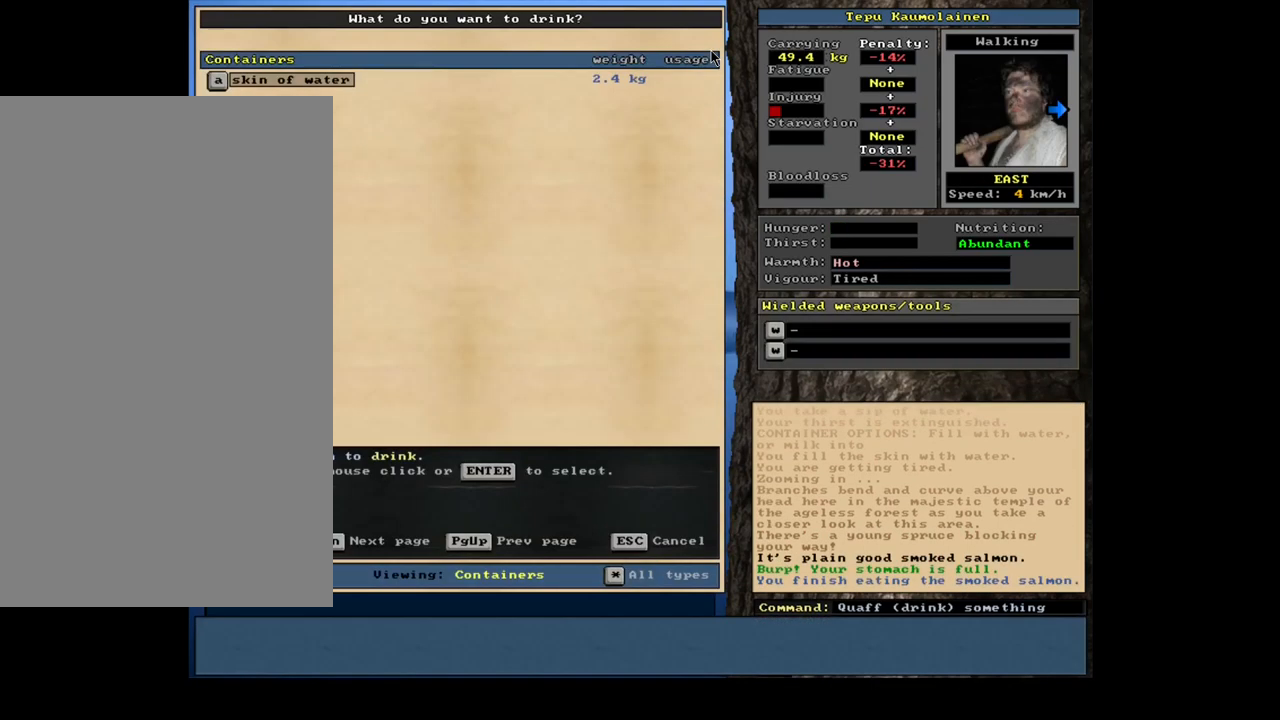
{"keys": [], "mouse": [], "events": []}
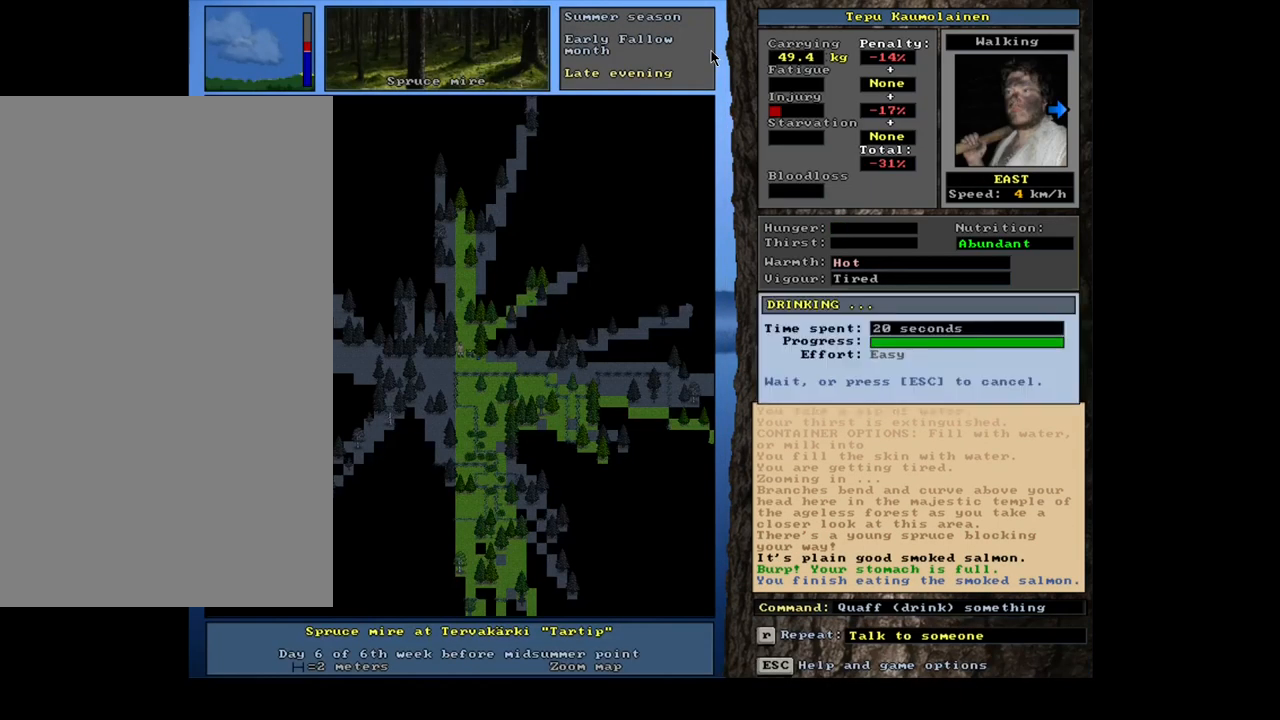
{"keys": [], "mouse": [], "events": [[250, "num3", "down"], [383, "num3", "up"]]}
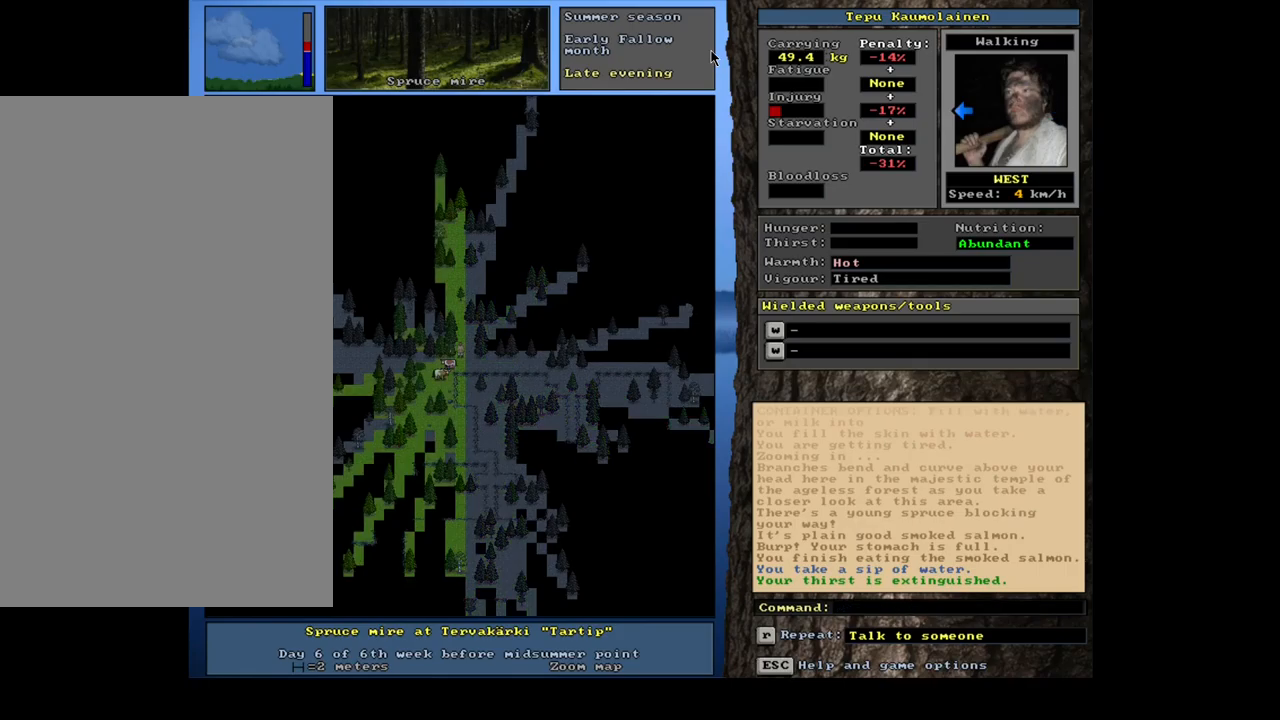
{"keys": [], "mouse": [], "events": []}
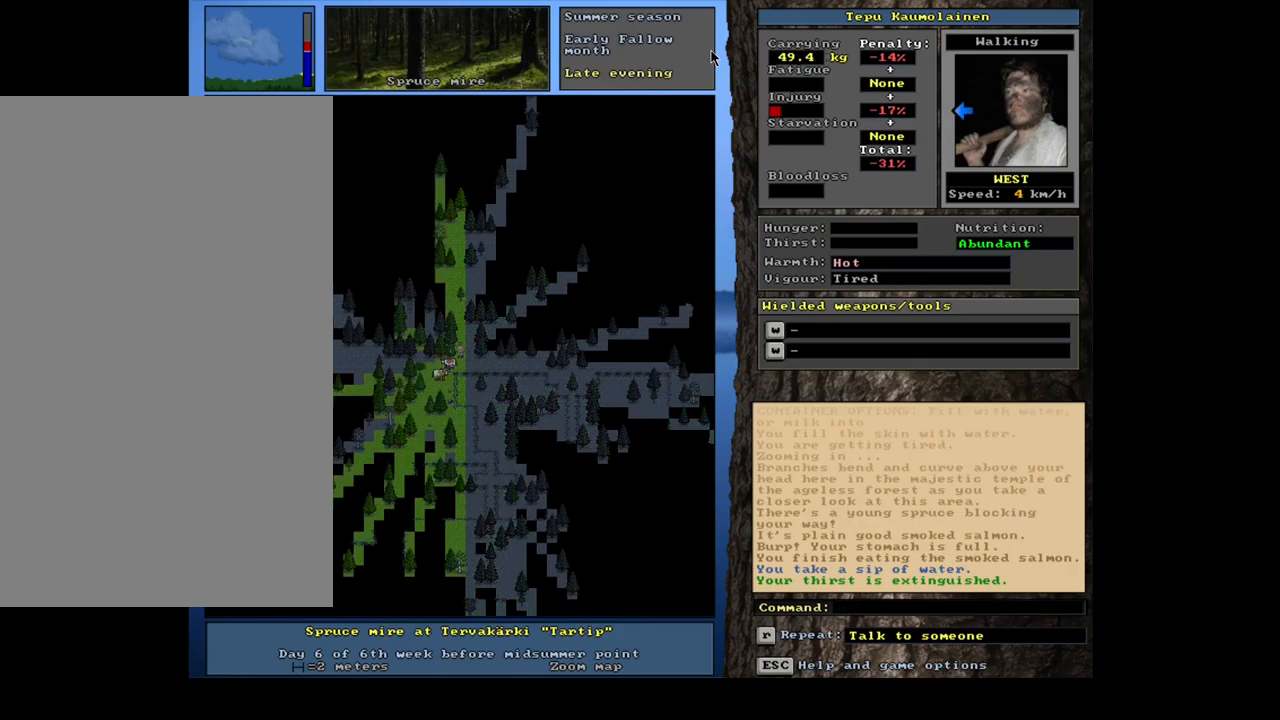
{"keys": [], "mouse": [], "events": []}
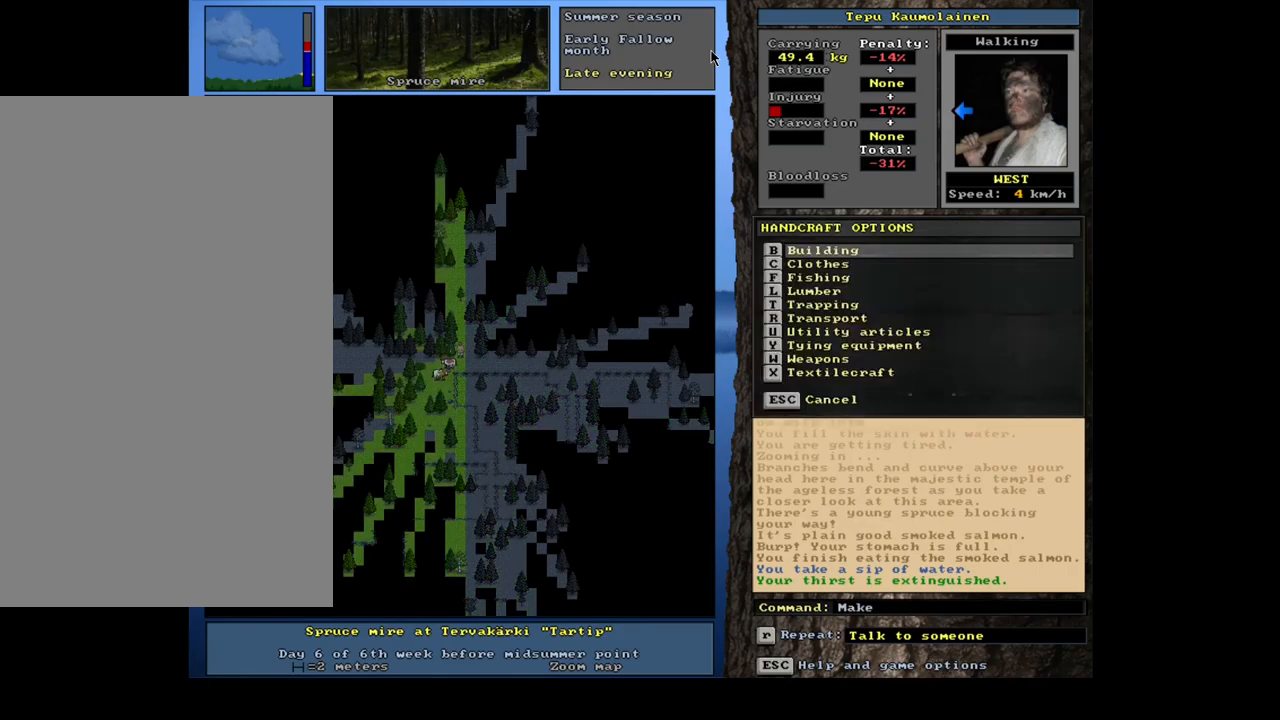
{"keys": [], "mouse": [], "events": []}
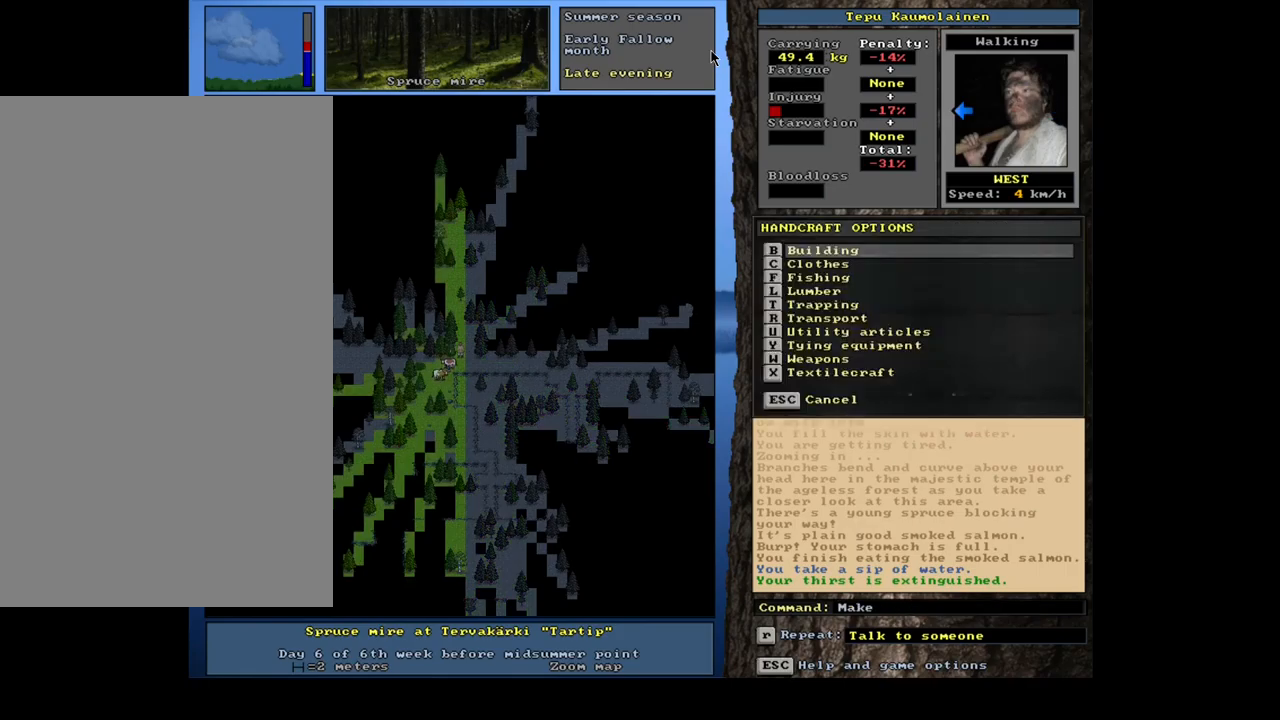
{"keys": [], "mouse": [], "events": []}
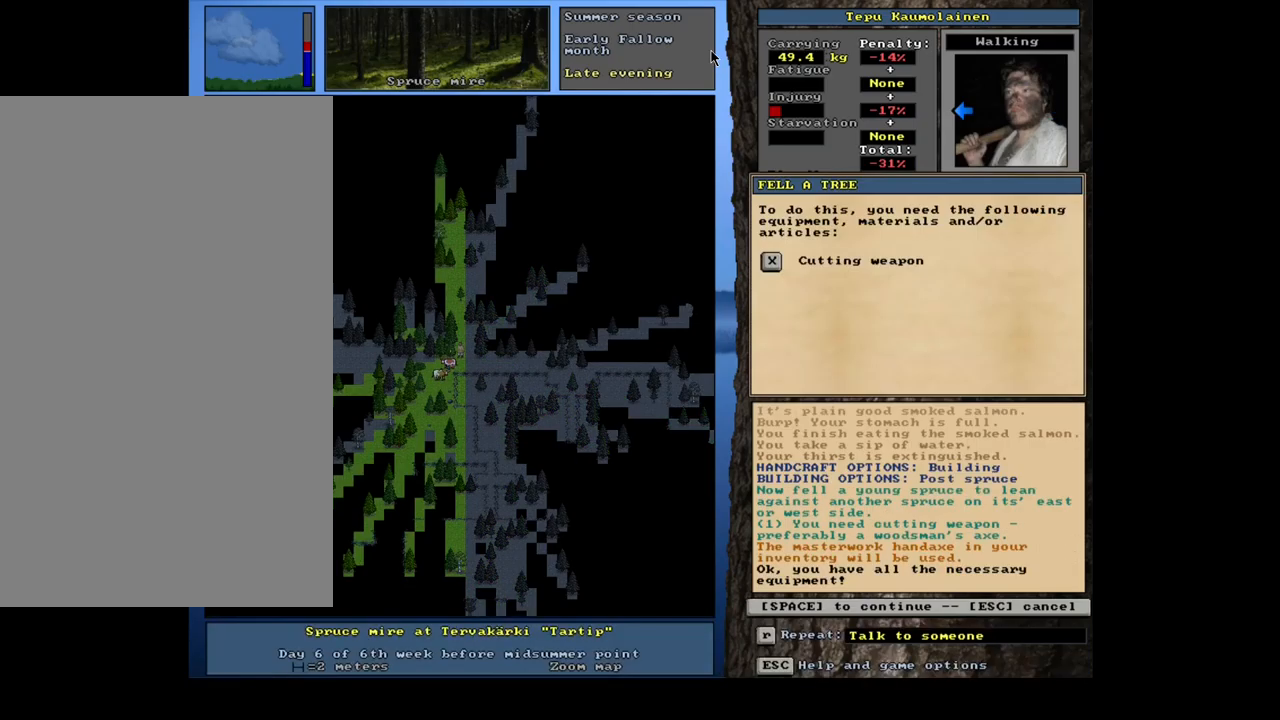
{"keys": [], "mouse": [], "events": [[317, "space", "down"], [434, "space", "up"]]}
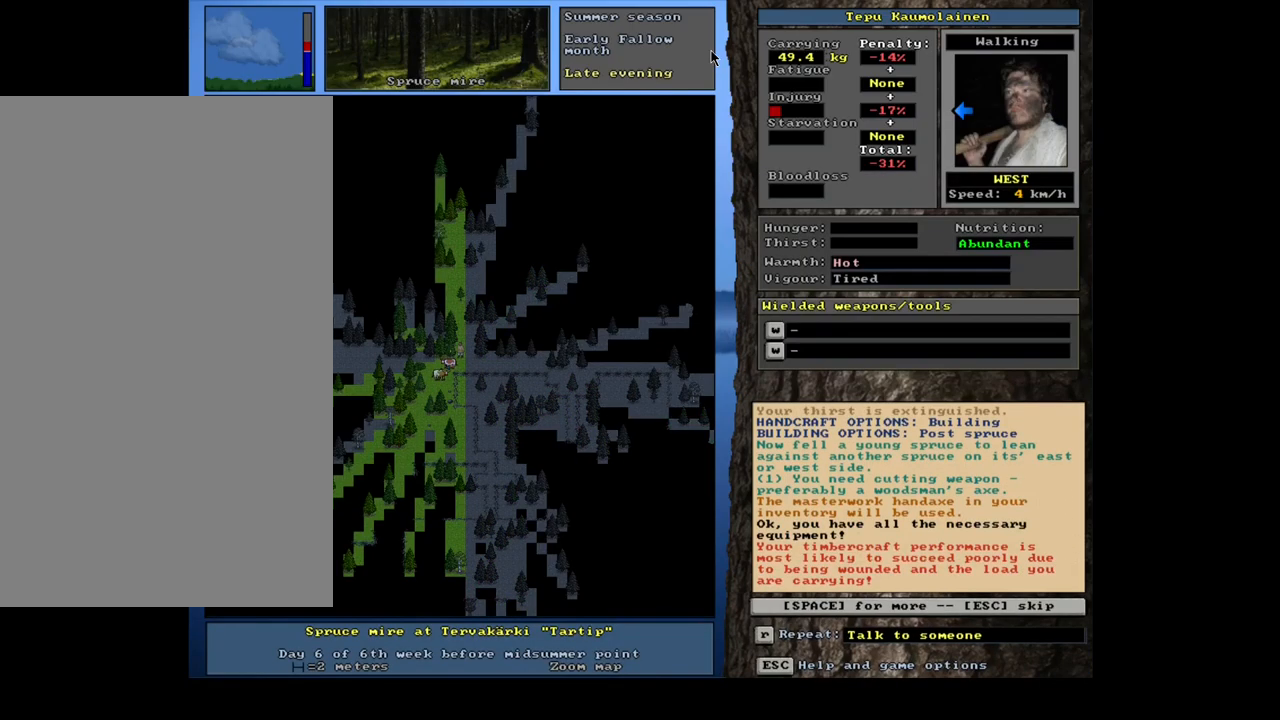
{"keys": [], "mouse": [], "events": []}
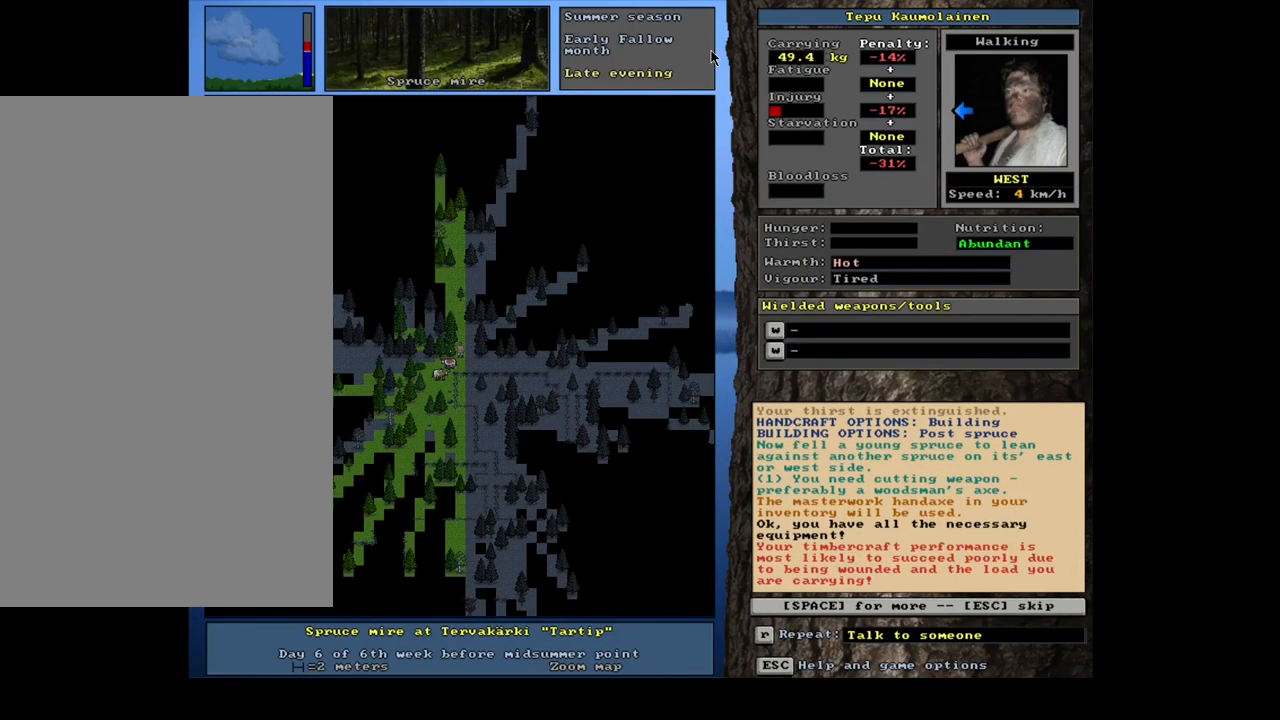
{"keys": [], "mouse": [], "events": [[150, "space", "down"], [250, "space", "up"]]}
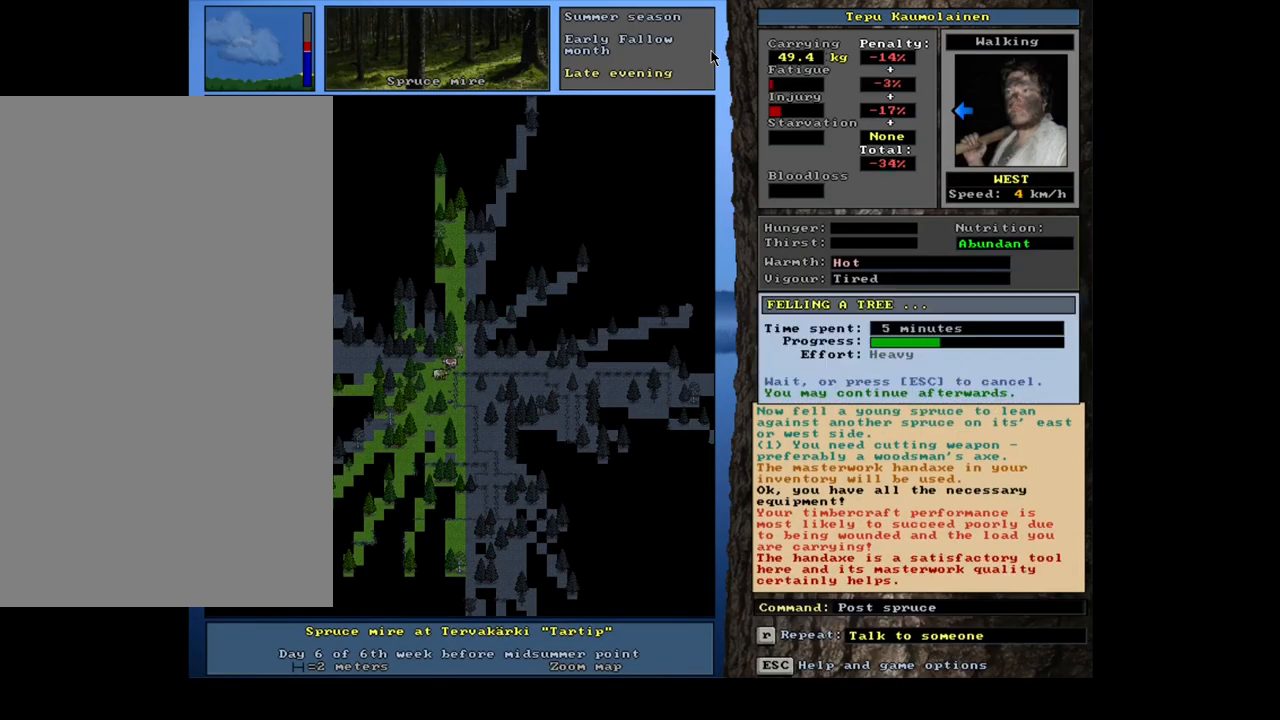
{"keys": [], "mouse": [], "events": []}
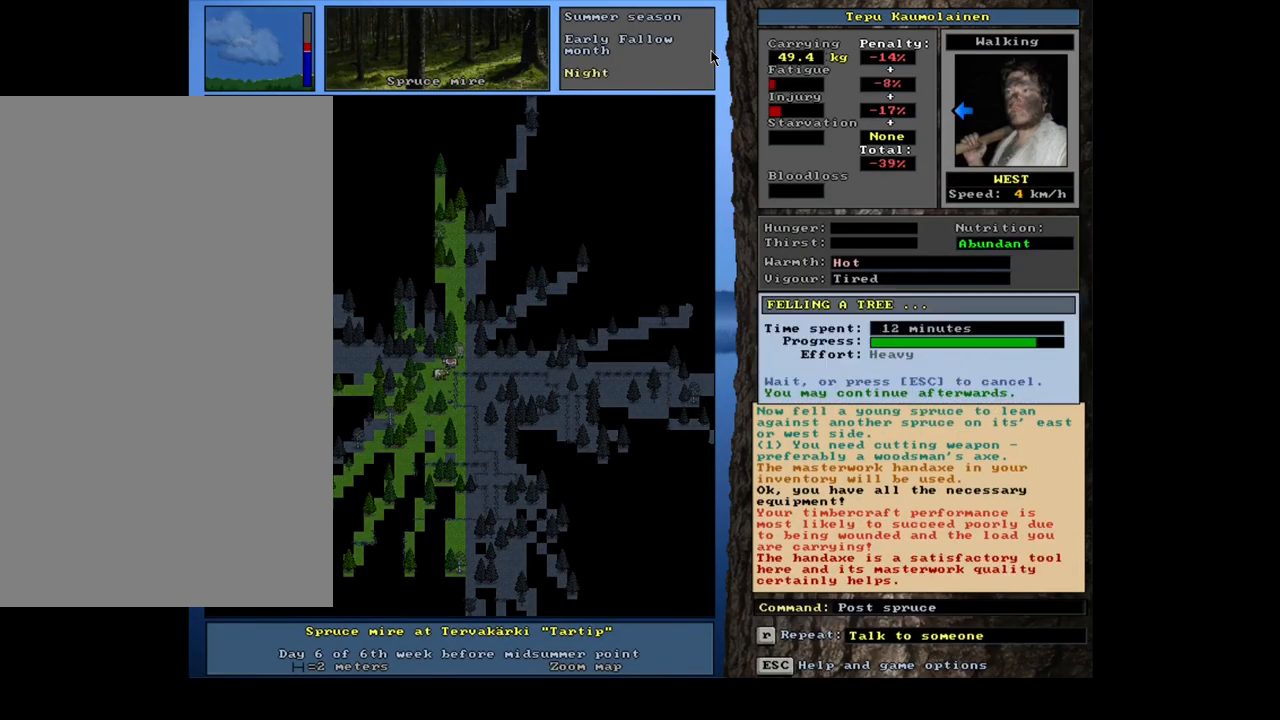
{"keys": ["ctrl"], "mouse": [], "events": [[434, "ctrl", "down"]]}
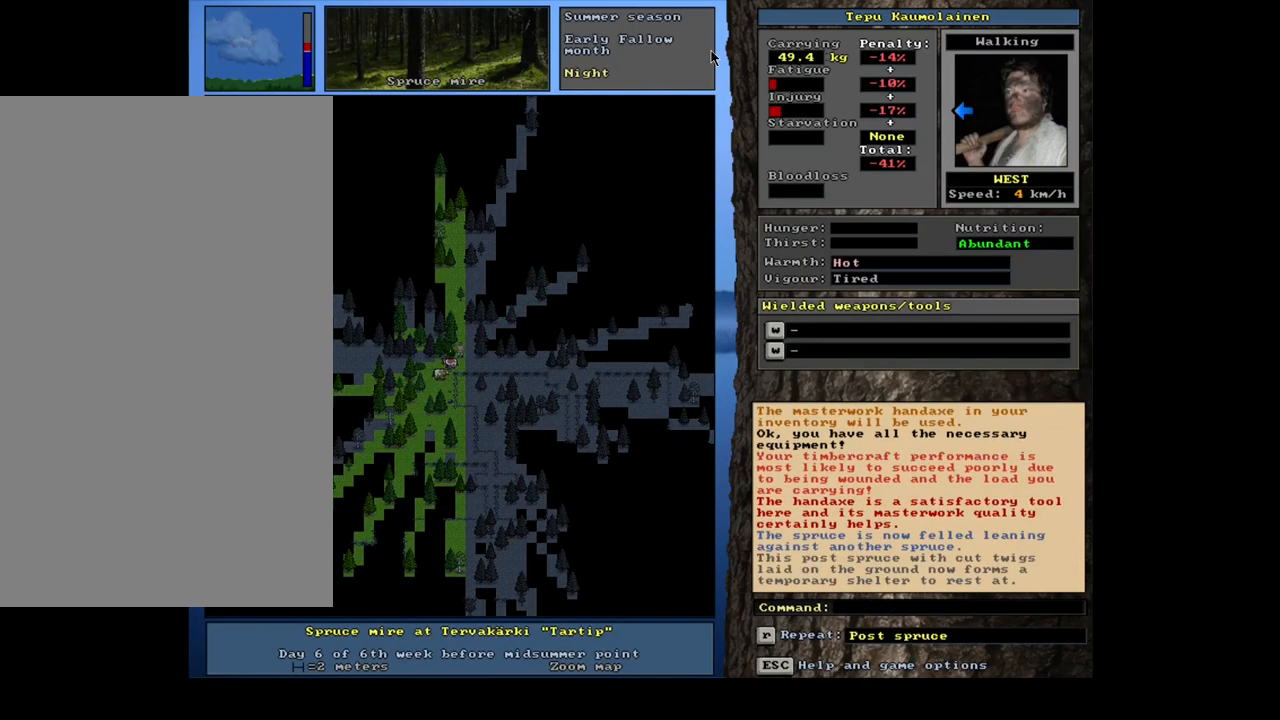
{"keys": [], "mouse": [], "events": [[100, "num4", "down"], [200, "num4", "up"], [250, "ctrl", "up"]]}
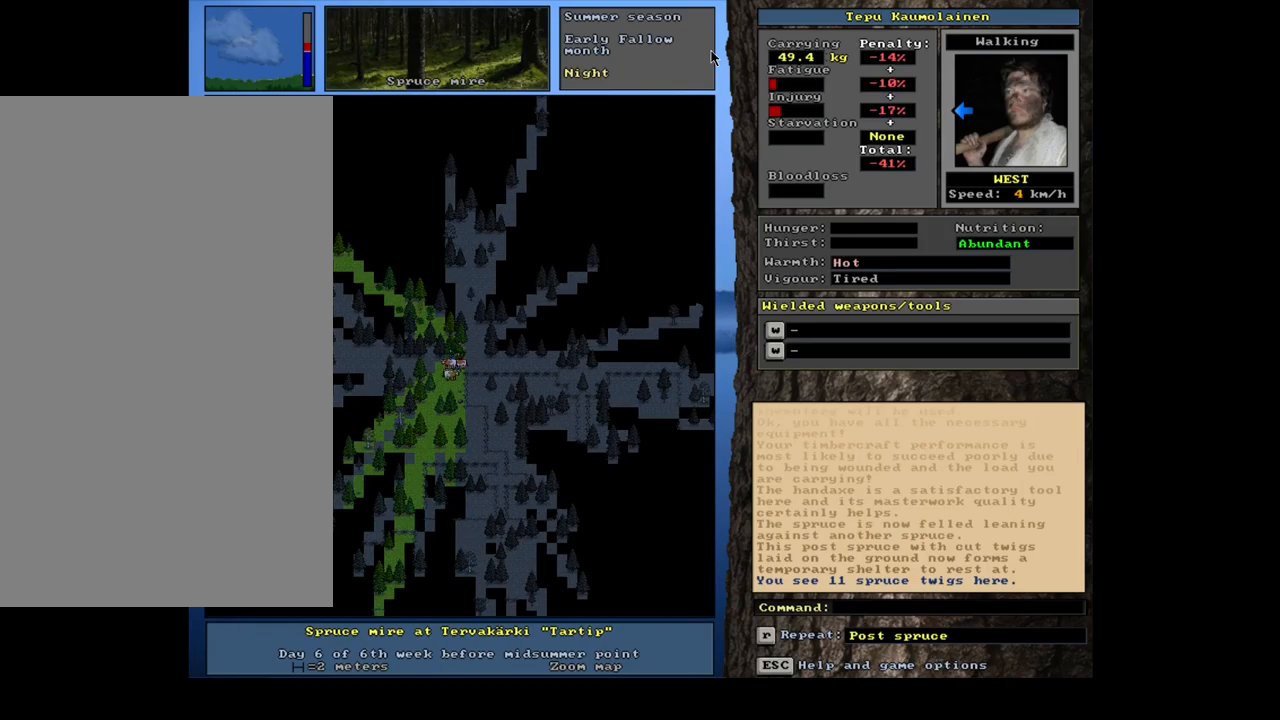
{"keys": [], "mouse": [], "events": []}
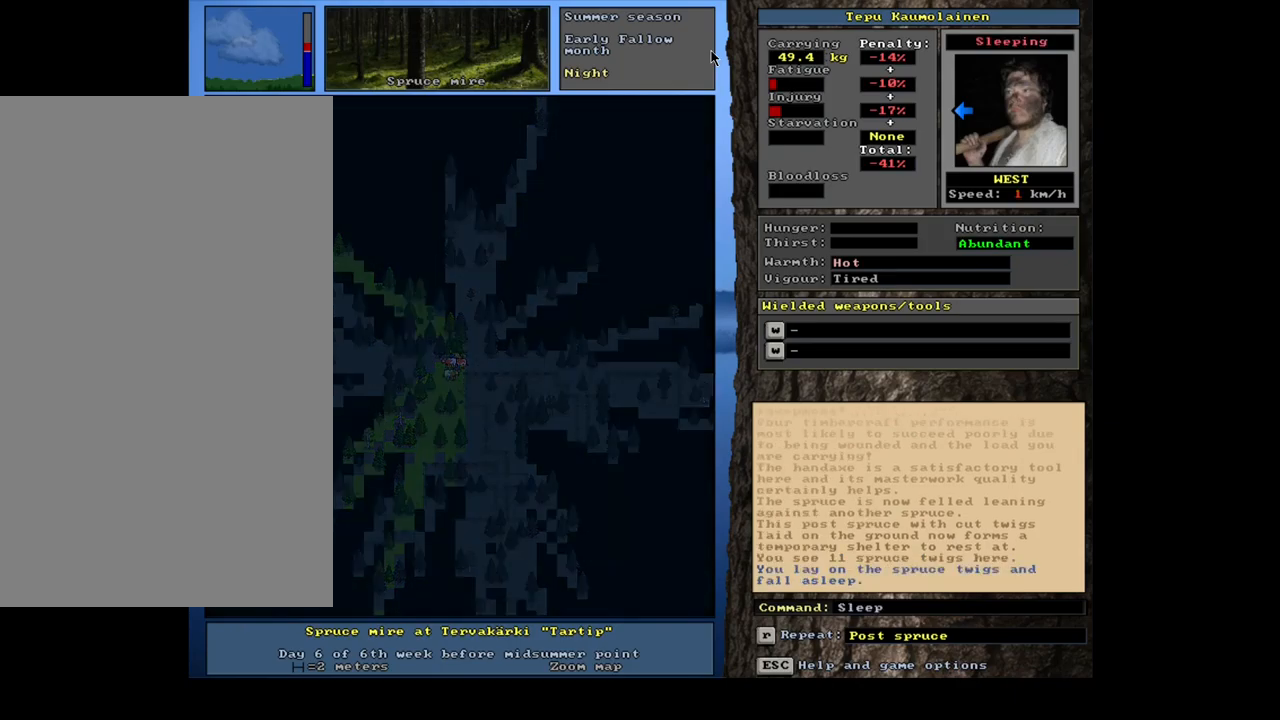
{"keys": [], "mouse": [], "events": []}
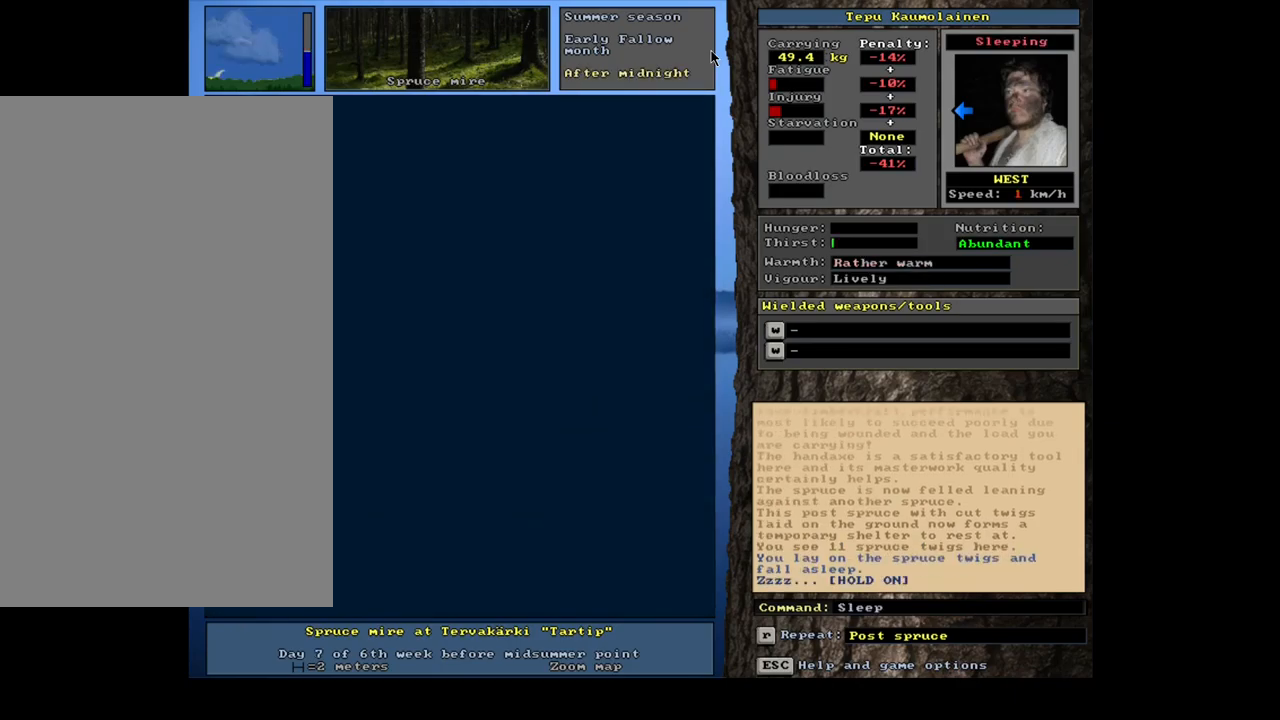
{"keys": [], "mouse": [], "events": []}
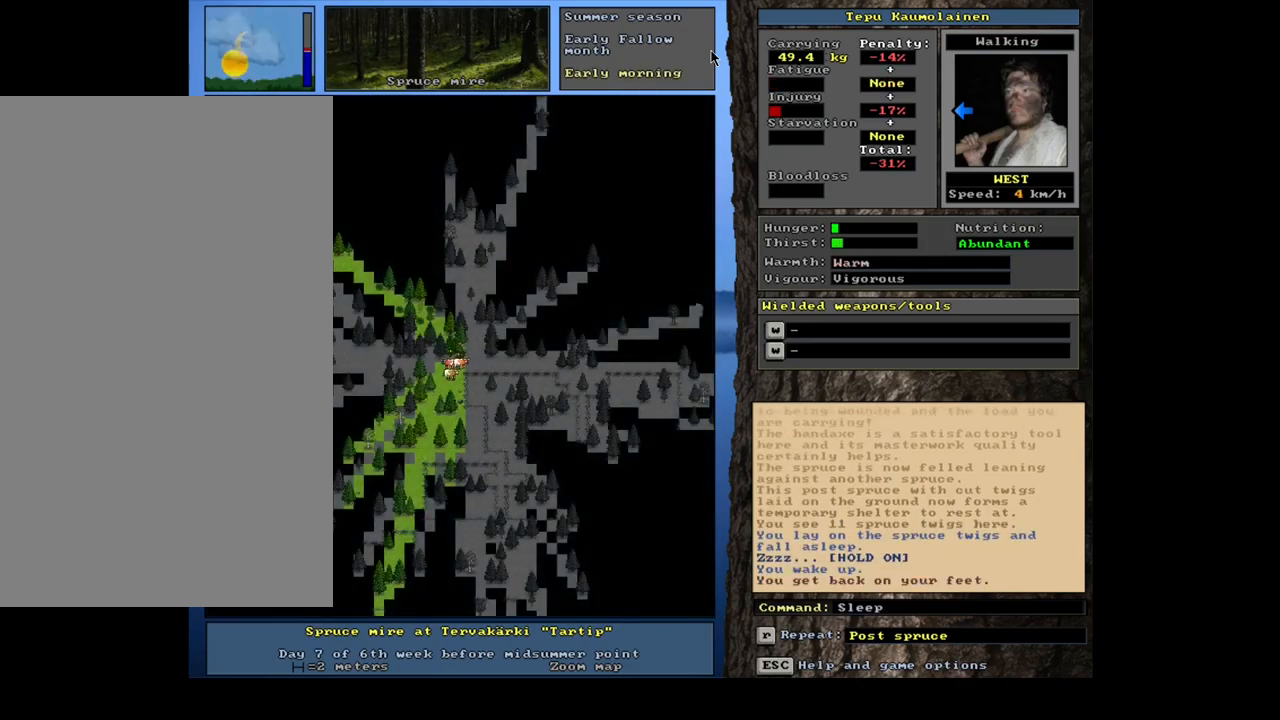
{"keys": [], "mouse": [], "events": []}
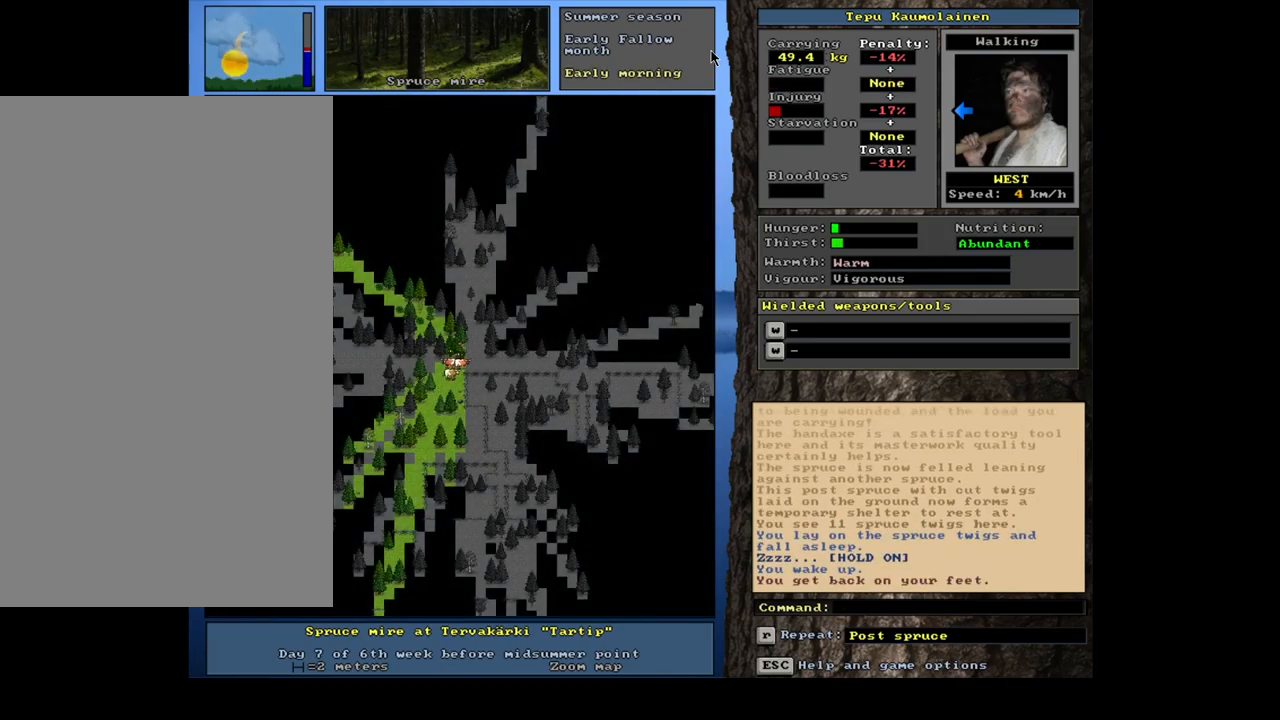
{"keys": ["num3"], "mouse": [], "events": [[417, "num3", "down"]]}
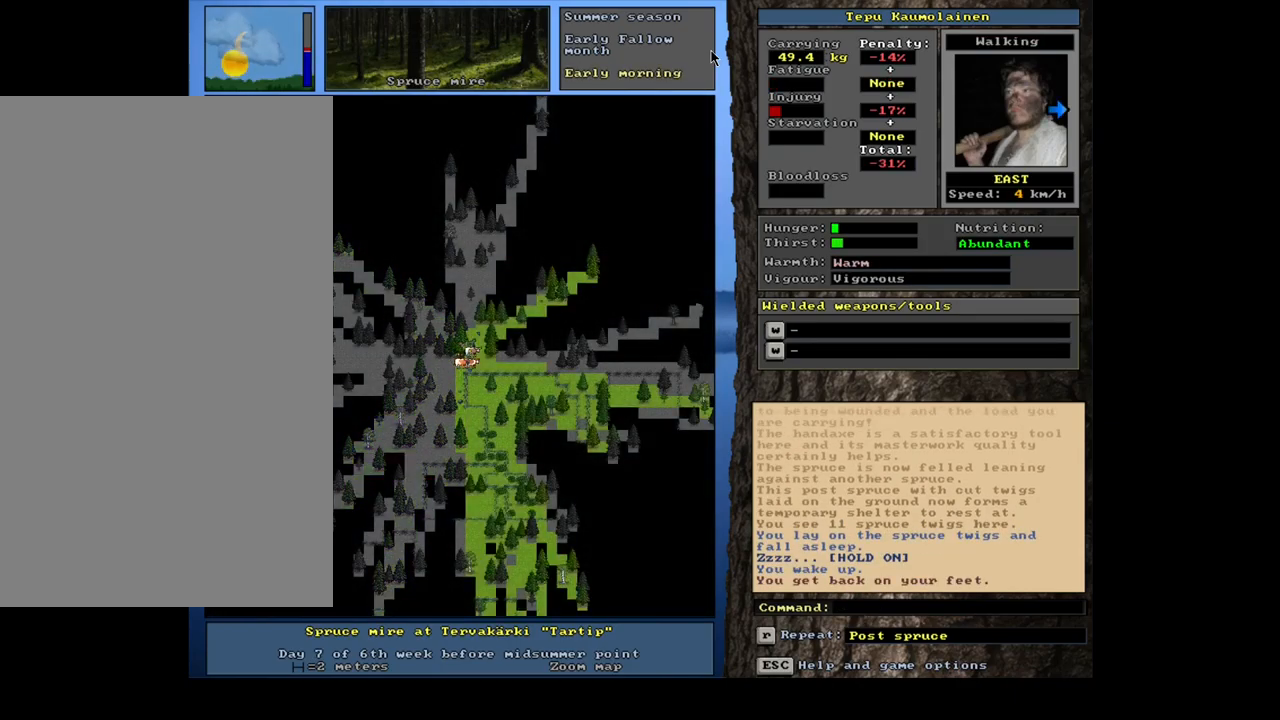
{"keys": [], "mouse": [], "events": [[33, "num3", "up"]]}
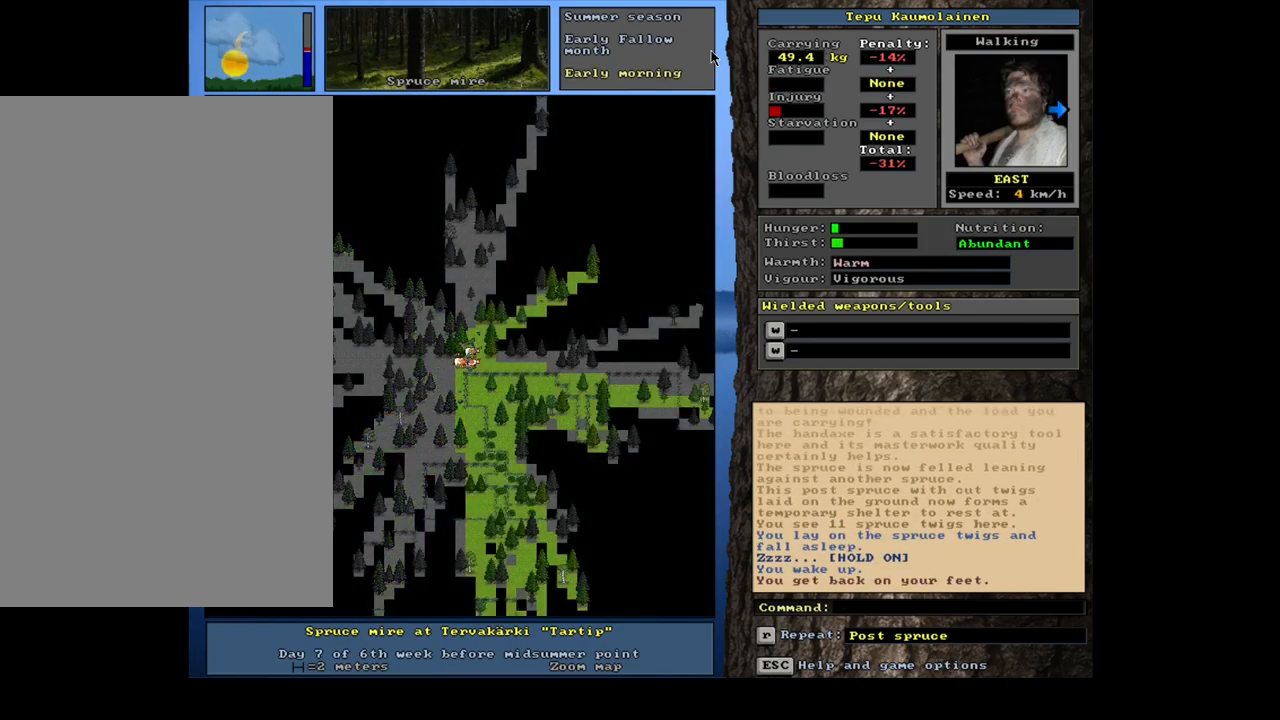
{"keys": [], "mouse": [], "events": []}
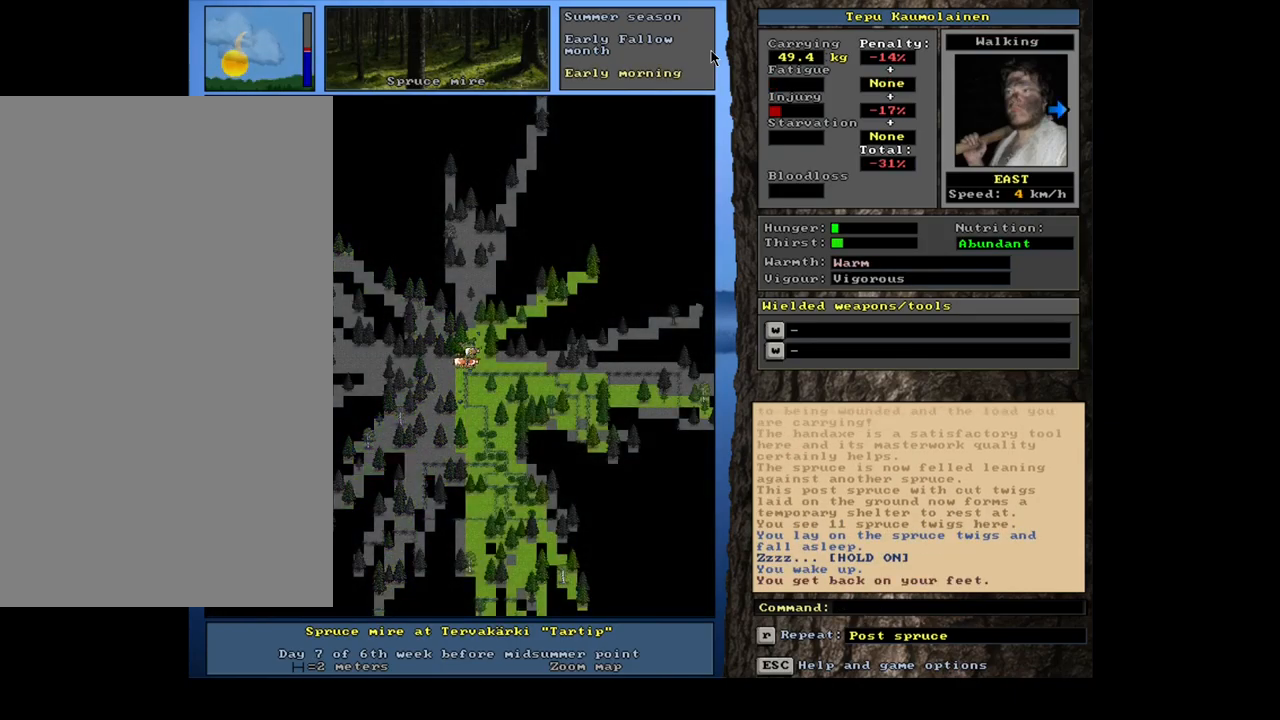
{"keys": [], "mouse": [], "events": [[50, "ctrl", "down"], [100, "num6", "down"], [200, "num6", "up"], [233, "ctrl", "up"]]}